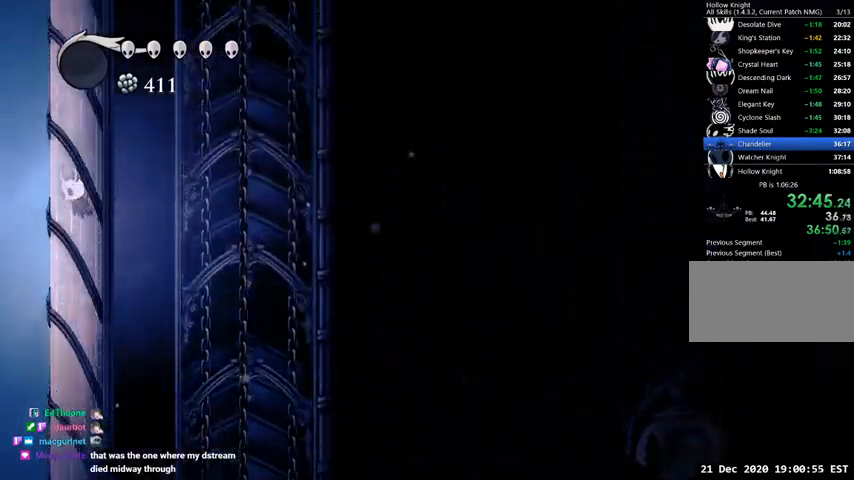
Gameplay with keyboard; each line is a JSON object with the keys held at the frame after it. "events" lists presses ("down") and releases ("up") of "cast", "dash", "dnail", "down", "escape", "focus", "inv", "jump", "left", "nail", "right", "sdsh" and "up" between this image and that frame as [ms after this image, input, new state], when the widget could be followed in between. No other keys are recorded. Mouse input is not recorded. Key names are as the overlay labels them; some are game actions (e.g. jump) rather than physical keys.
{"keys": ["jump", "left"], "events": [[100, "jump", "down"], [333, "jump", "up"], [367, "jump", "down"]]}
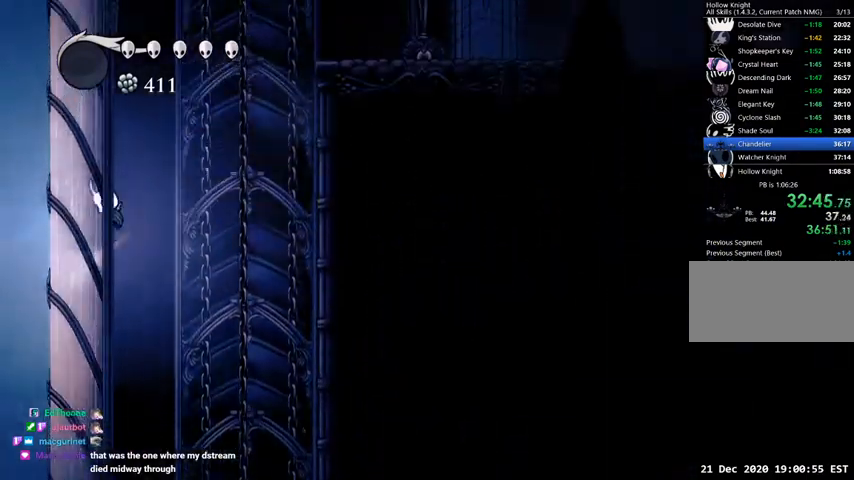
{"keys": ["dash", "right"], "events": [[167, "jump", "up"], [200, "jump", "down"], [233, "left", "up"], [233, "right", "down"], [433, "dash", "down"], [467, "jump", "up"]]}
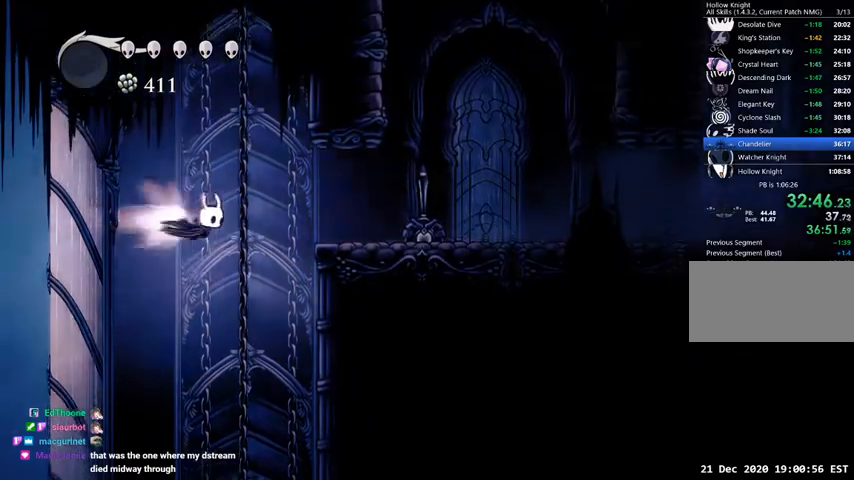
{"keys": ["jump", "right"], "events": [[67, "dash", "up"], [400, "jump", "down"]]}
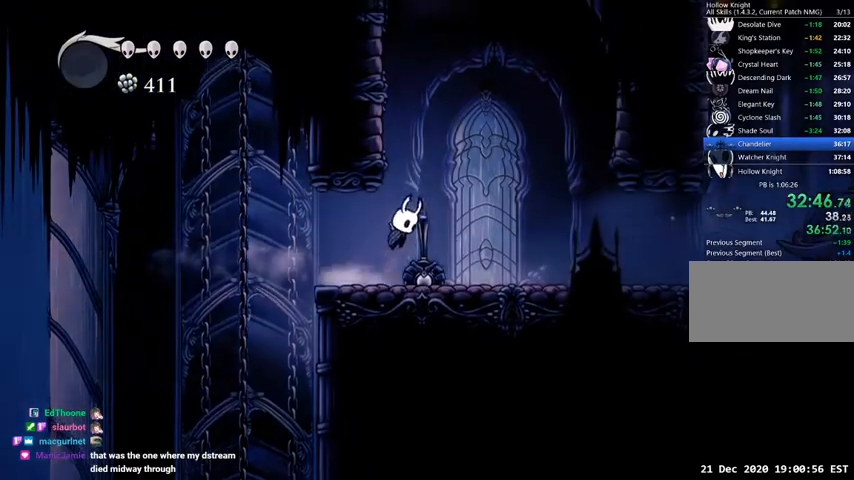
{"keys": ["jump", "left", "nail", "up"], "events": [[33, "left", "down"], [33, "right", "up"], [200, "up", "down"], [233, "jump", "up"], [267, "jump", "down"], [467, "nail", "down"]]}
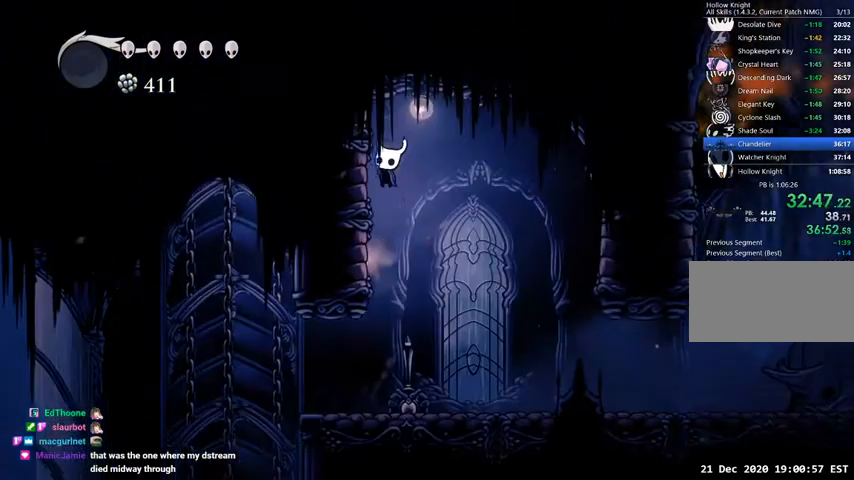
{"keys": ["left", "up"], "events": [[67, "jump", "up"], [100, "nail", "up"], [300, "jump", "down"], [333, "nail", "down"], [433, "jump", "up"], [433, "nail", "up"]]}
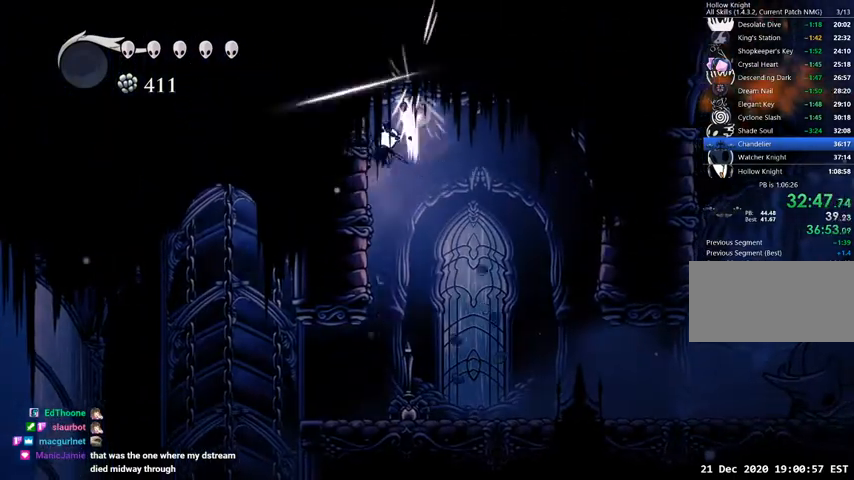
{"keys": ["left", "up"], "events": [[167, "jump", "down"], [200, "nail", "down"], [300, "jump", "up"], [300, "nail", "up"]]}
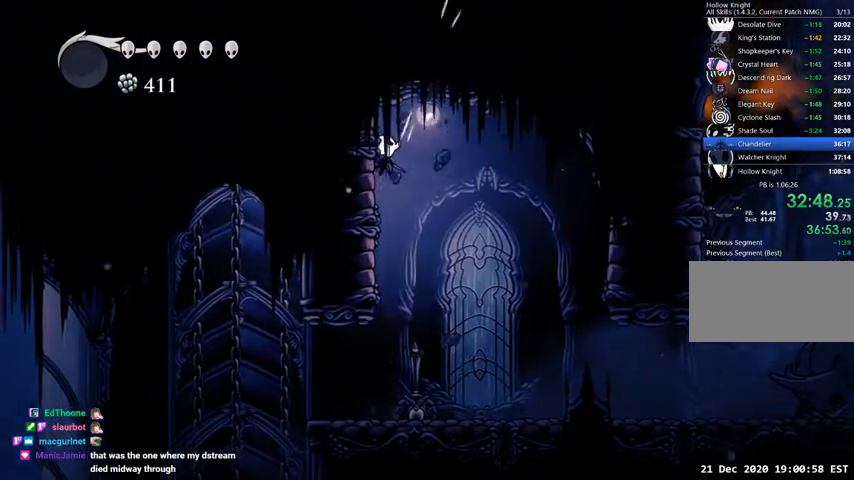
{"keys": ["jump", "left"], "events": [[33, "jump", "down"], [133, "nail", "down"], [267, "jump", "up"], [267, "nail", "up"], [267, "up", "up"], [467, "jump", "down"]]}
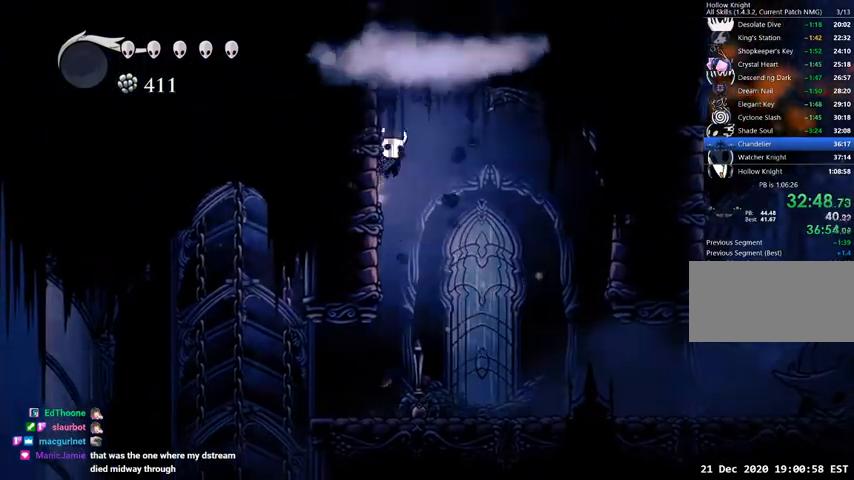
{"keys": ["jump", "left"], "events": [[233, "jump", "up"], [300, "jump", "down"]]}
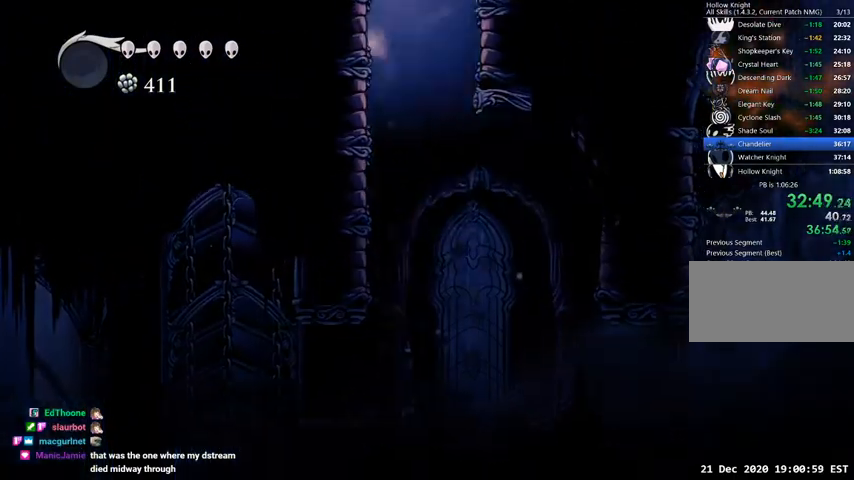
{"keys": ["right"], "events": [[67, "jump", "up"], [133, "jump", "down"], [167, "left", "up"], [167, "right", "down"], [400, "dash", "down"], [400, "jump", "up"], [500, "dash", "up"]]}
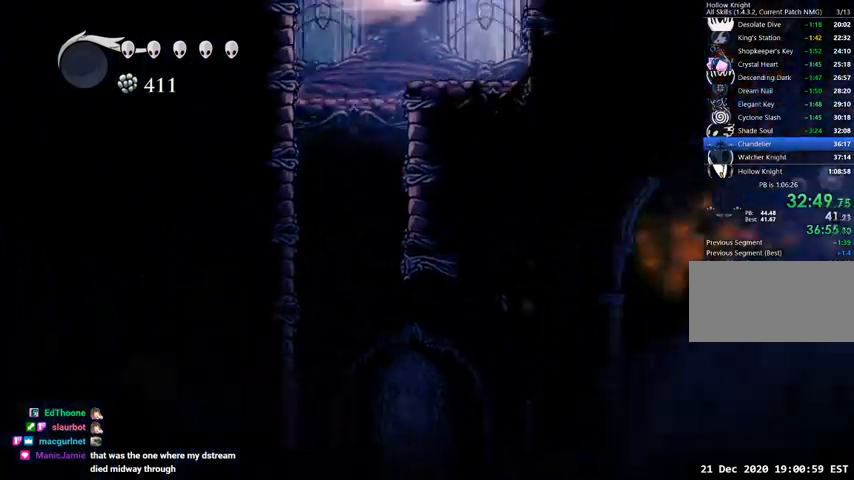
{"keys": ["right"], "events": [[267, "jump", "down"], [500, "jump", "up"]]}
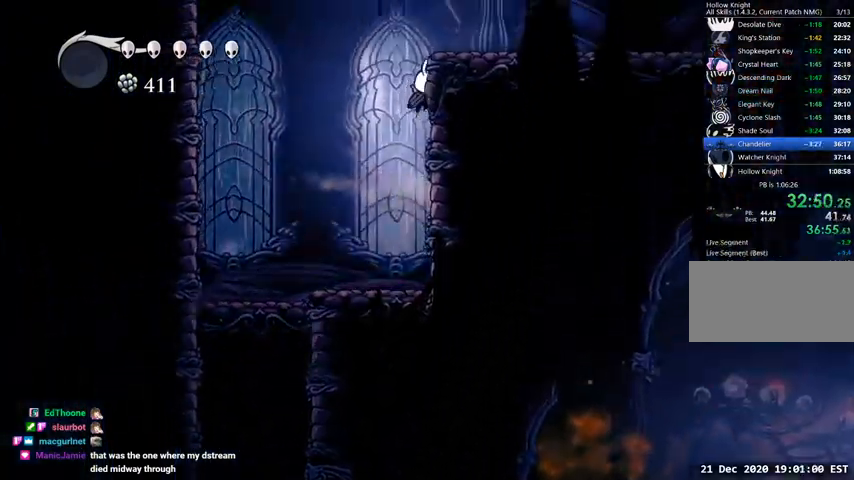
{"keys": ["right"], "events": [[67, "jump", "down"], [300, "dash", "down"], [300, "jump", "up"], [333, "dash", "up"]]}
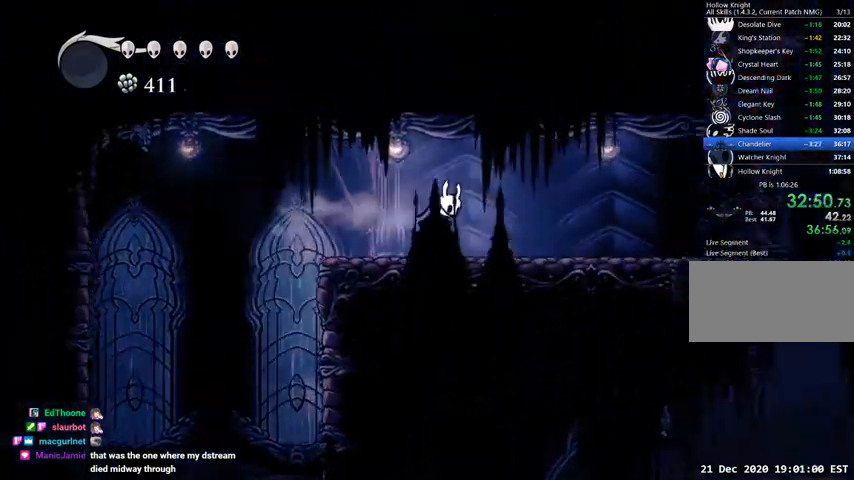
{"keys": ["right"], "events": [[367, "dash", "down"], [433, "dash", "up"]]}
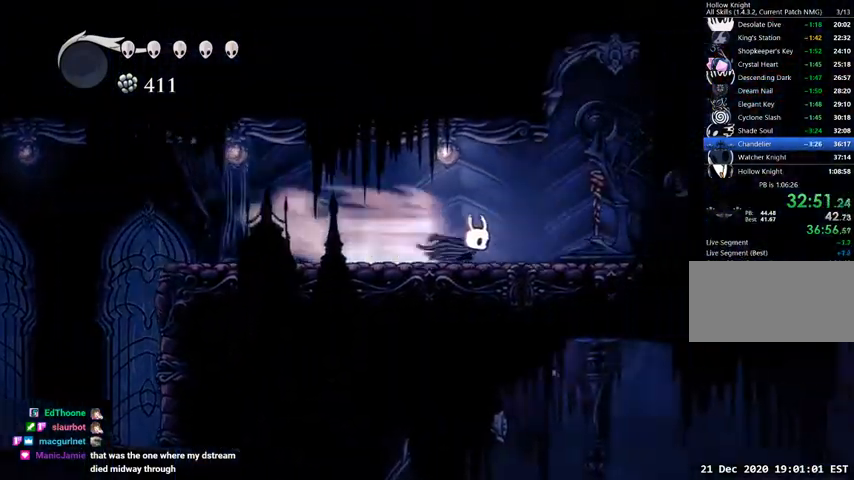
{"keys": [], "events": [[100, "nail", "down"], [100, "right", "up"], [133, "nail", "up"], [233, "nail", "down"], [267, "nail", "up"], [333, "nail", "down"], [400, "nail", "up"], [467, "nail", "down"], [500, "nail", "up"]]}
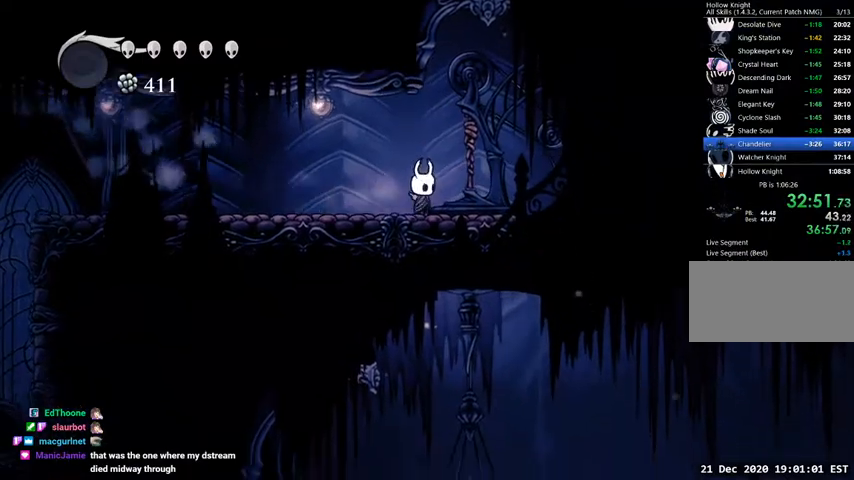
{"keys": ["nail"], "events": [[100, "nail", "down"], [167, "nail", "up"], [200, "nail", "down"], [300, "nail", "up"], [333, "nail", "down"], [433, "nail", "up"], [467, "nail", "down"]]}
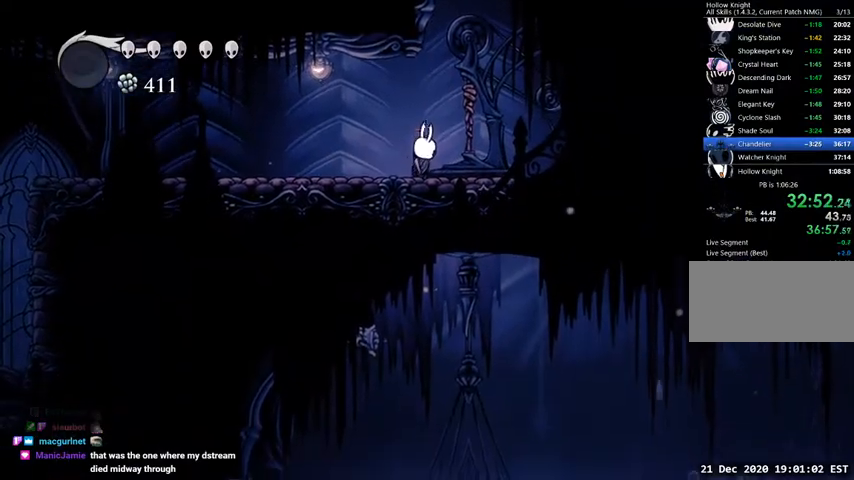
{"keys": ["left"], "events": [[133, "left", "down"], [167, "dash", "down"], [200, "nail", "up"], [300, "dash", "up"]]}
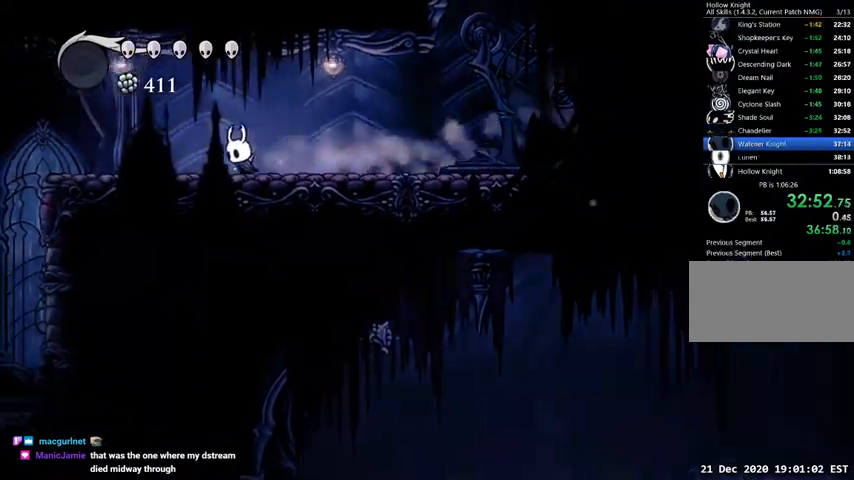
{"keys": ["left"], "events": [[333, "dash", "down"], [433, "dash", "up"]]}
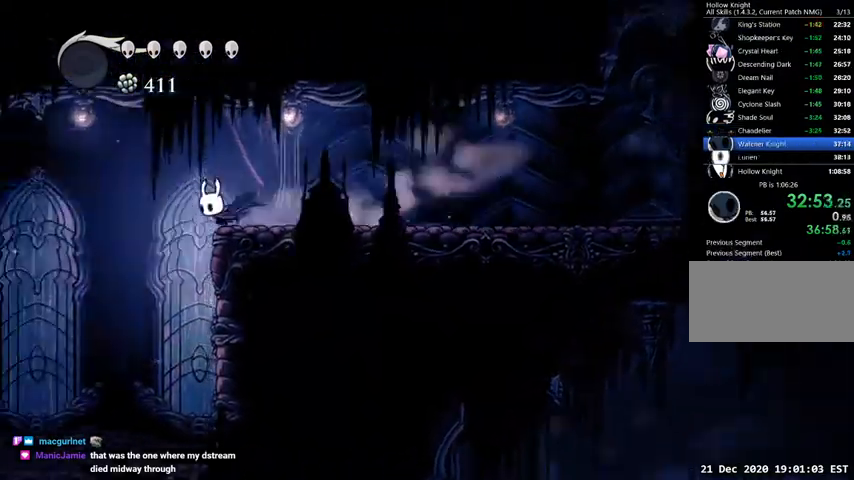
{"keys": ["left"], "events": []}
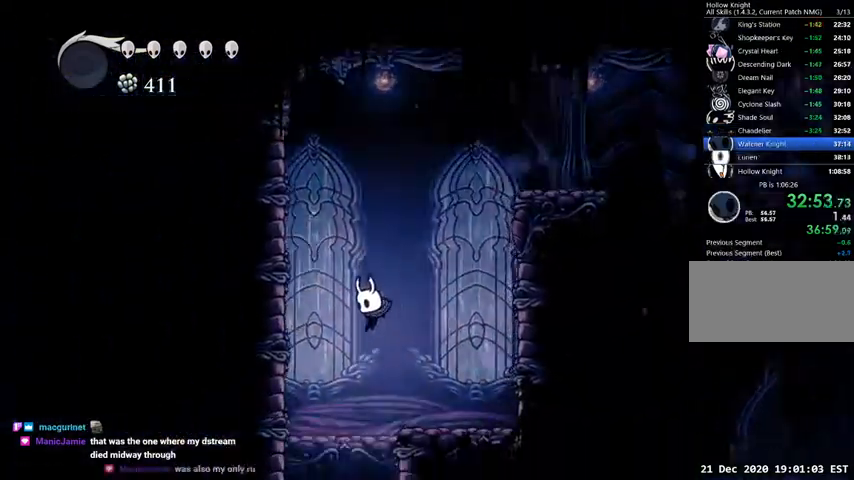
{"keys": ["right"], "events": [[33, "left", "up"], [167, "right", "down"], [300, "left", "down"], [300, "right", "up"], [500, "left", "up"], [500, "right", "down"]]}
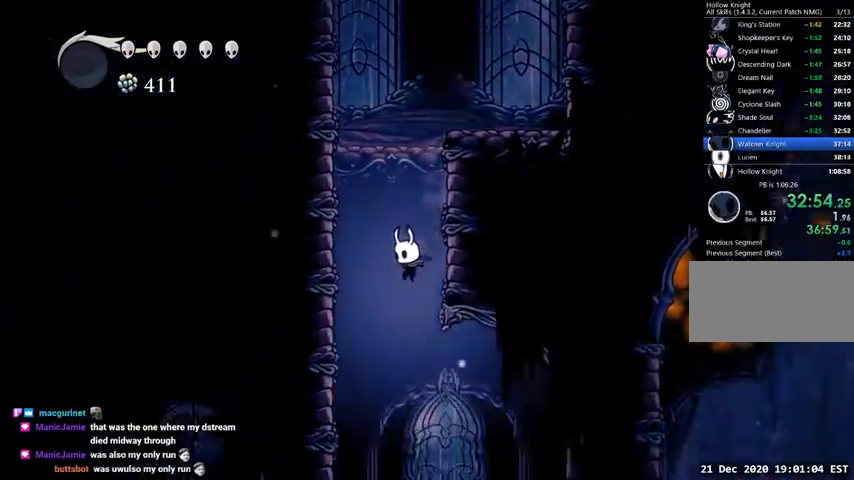
{"keys": ["dash", "right"], "events": [[467, "dash", "down"]]}
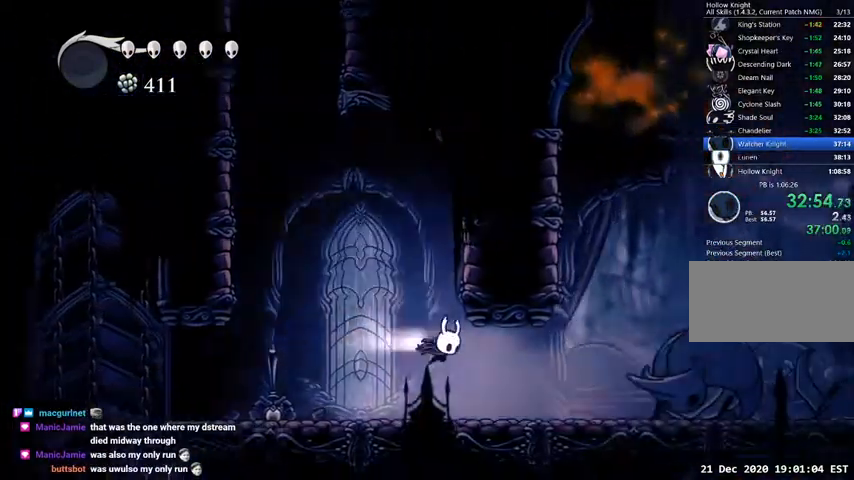
{"keys": ["right"], "events": [[100, "dash", "up"]]}
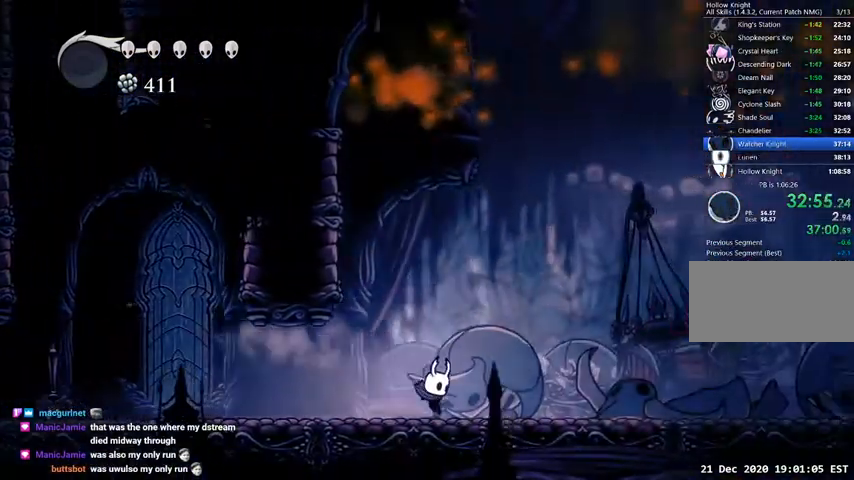
{"keys": ["right"], "events": [[133, "dash", "down"], [200, "dash", "up"]]}
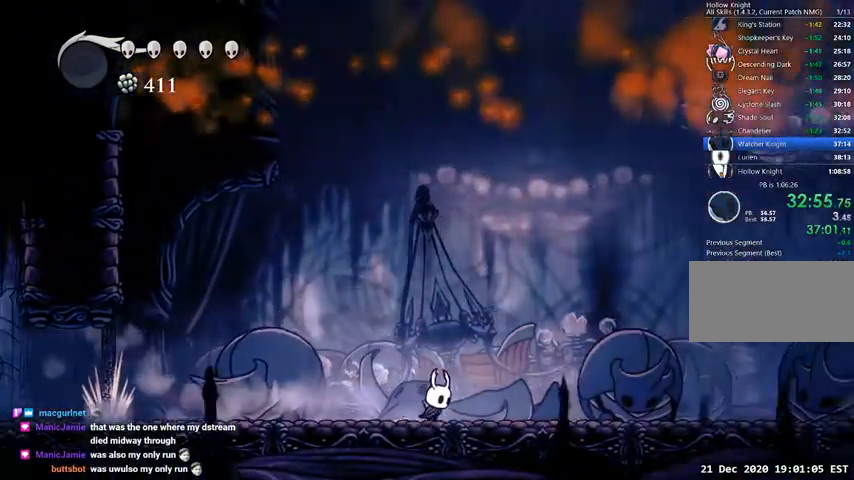
{"keys": ["right"], "events": [[233, "dash", "down"], [333, "dash", "up"]]}
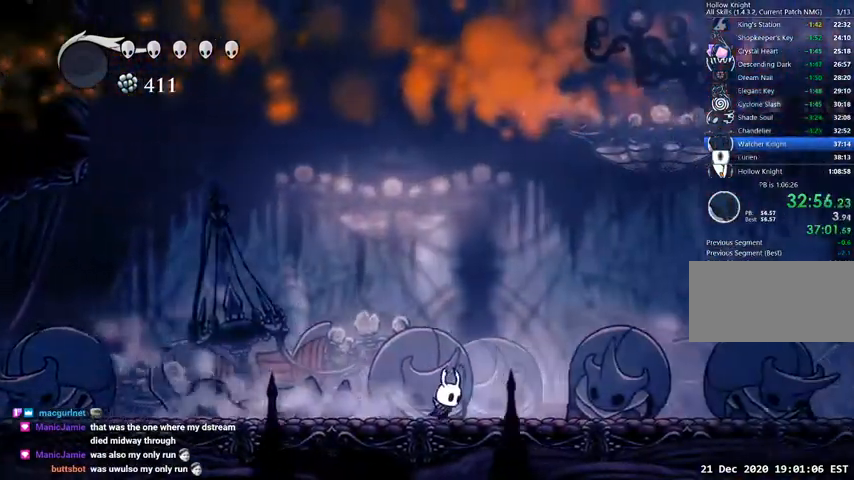
{"keys": ["right"], "events": []}
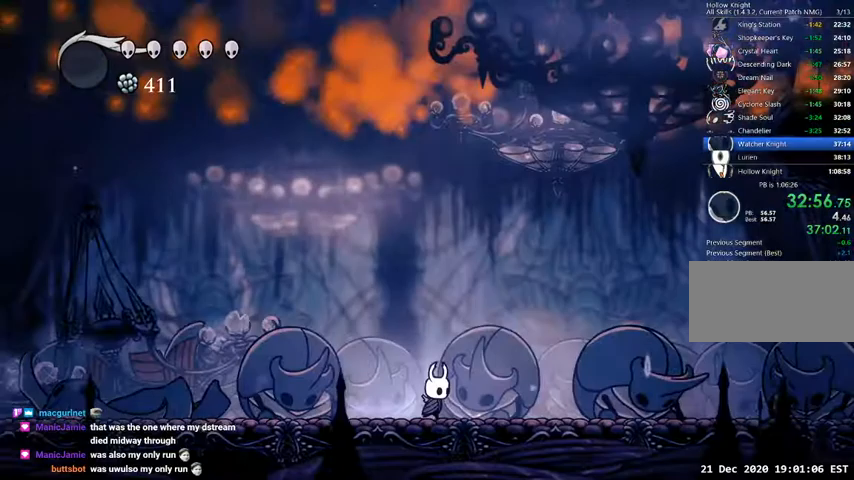
{"keys": ["dnail"], "events": [[133, "dnail", "down"], [167, "right", "up"]]}
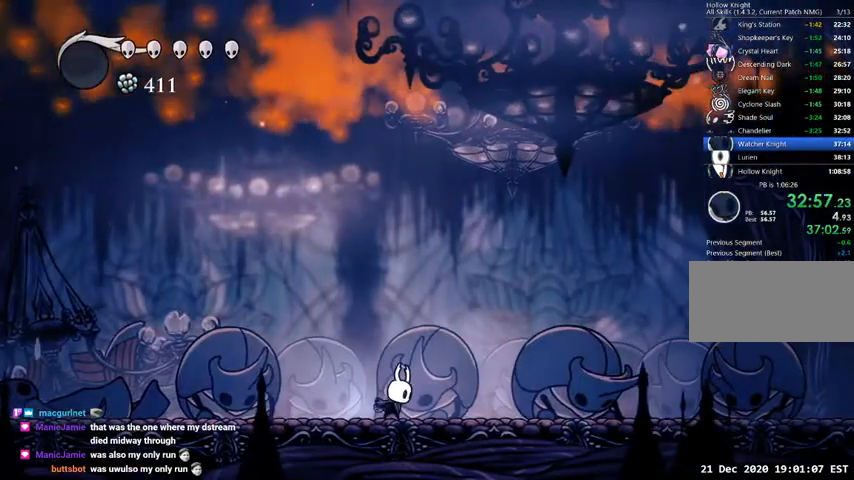
{"keys": ["dnail"], "events": []}
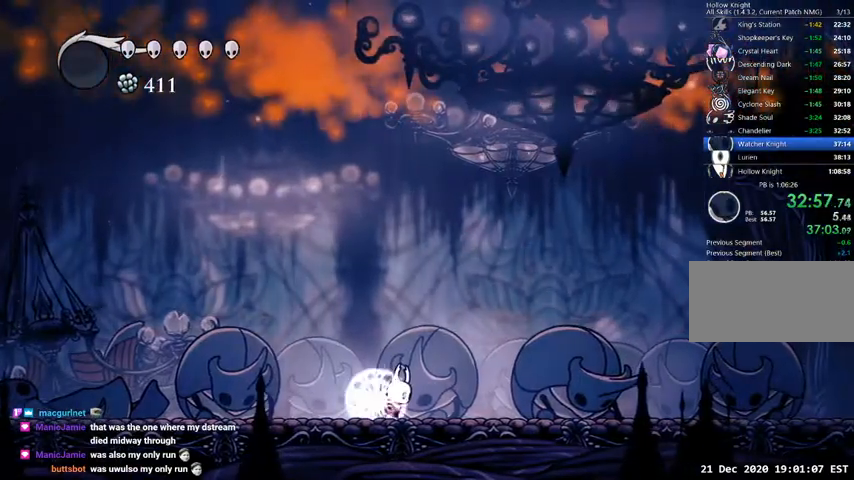
{"keys": ["dnail"], "events": []}
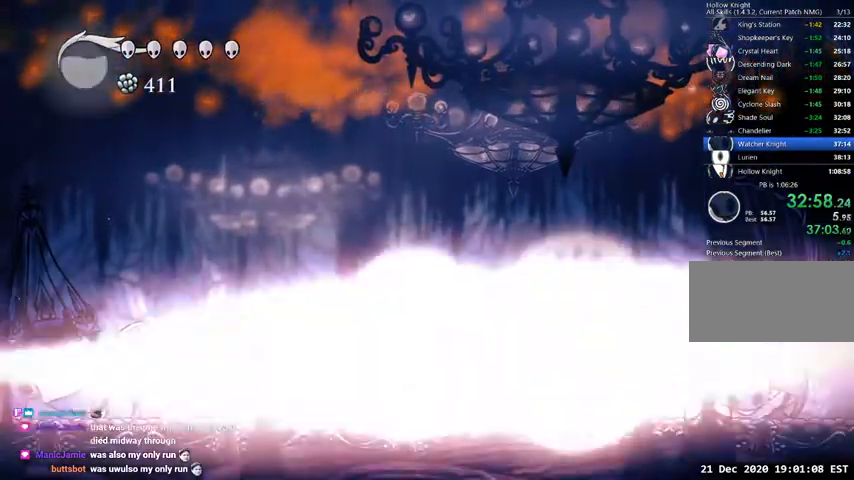
{"keys": ["dash", "right"], "events": [[267, "dnail", "up"], [367, "right", "down"], [500, "dash", "down"]]}